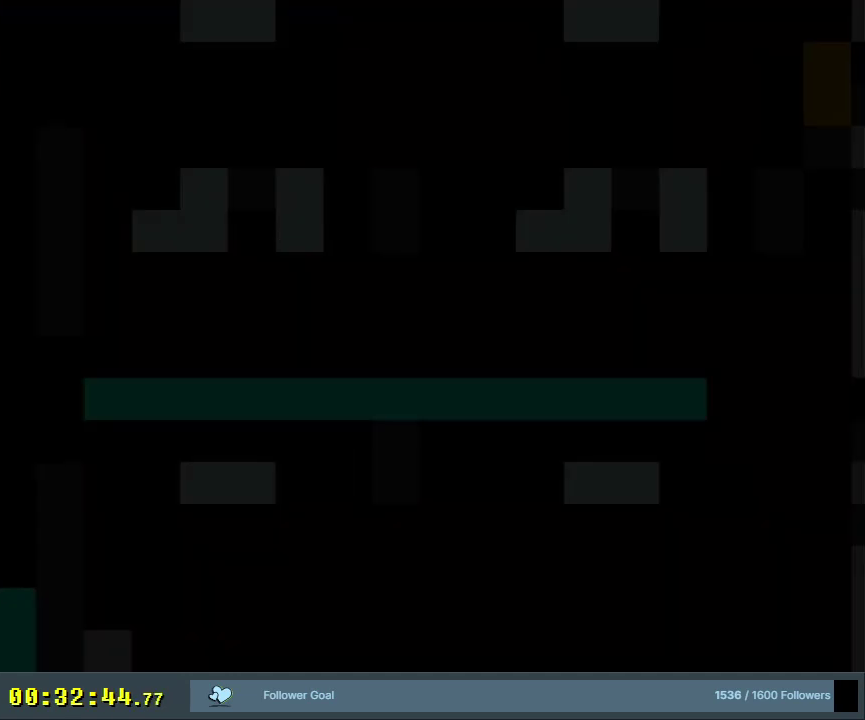
Gameplay with a controller (Nintendo layout); each line is a JSON object with the inputs held at the frame after it (dt_ms = milliseconds from this image to that frame). "events" lists button and stick changes between this image and that frame as [ms after this image, input, new state], when the widget could be followed in between. Not read: L3 R3.
{"dt_ms": 500, "buttons": ["X"], "events": [[483, "X", "down"]]}
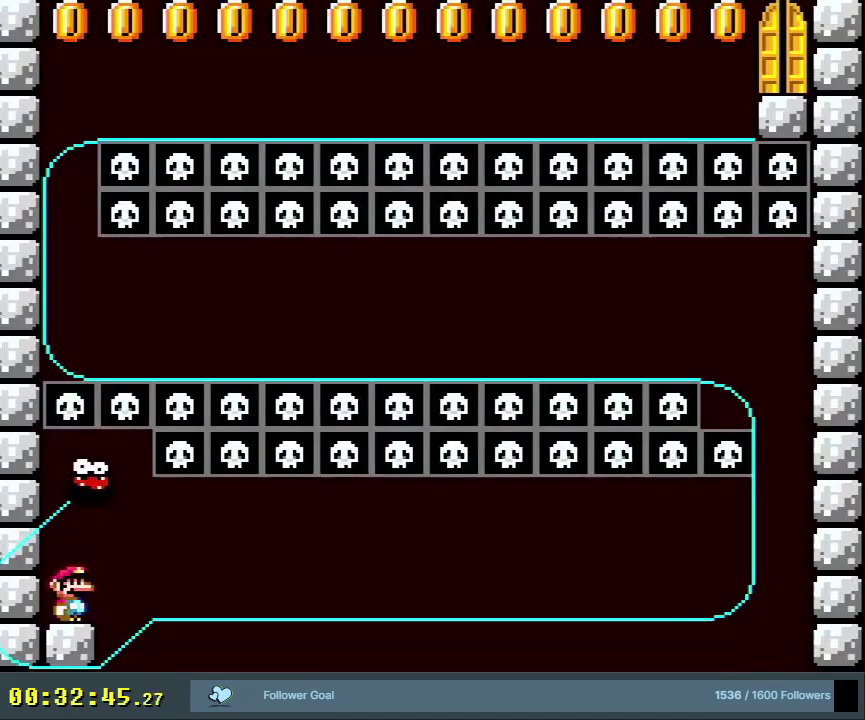
{"dt_ms": 500, "buttons": ["X"], "events": []}
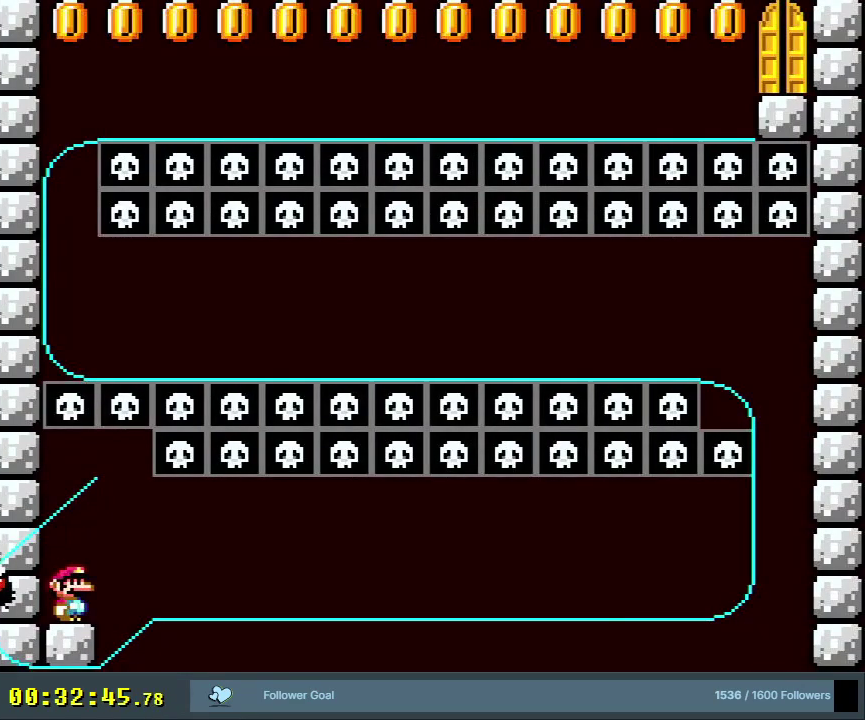
{"dt_ms": 400, "buttons": ["X"], "events": [[217, "A", "down"], [267, "DPAD_RIGHT", "down"], [283, "A", "up"], [383, "DPAD_RIGHT", "up"]]}
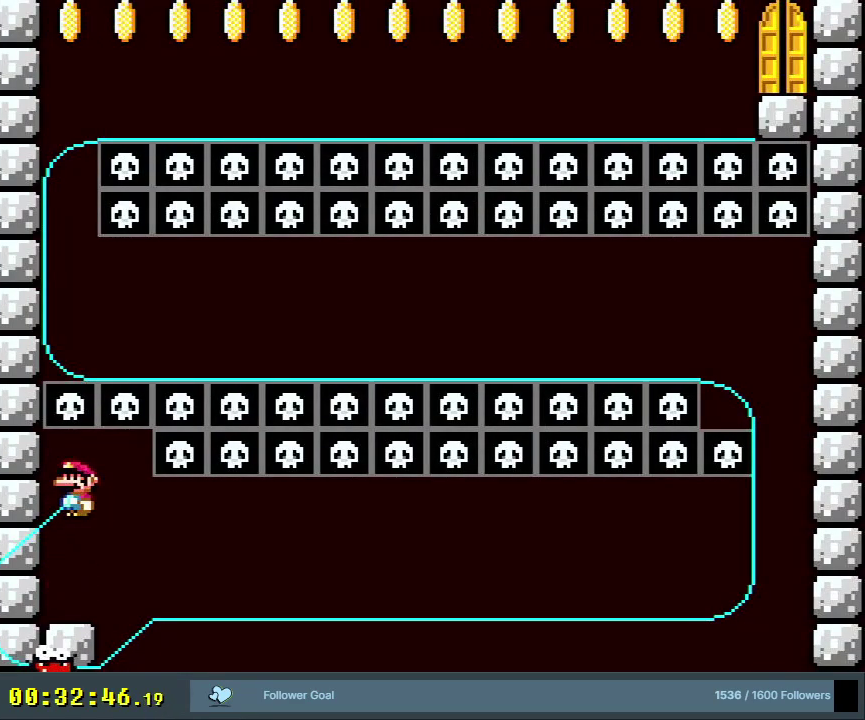
{"dt_ms": 300, "buttons": ["X"], "events": [[33, "A", "down"], [100, "DPAD_RIGHT", "down"], [233, "A", "up"], [283, "DPAD_RIGHT", "up"]]}
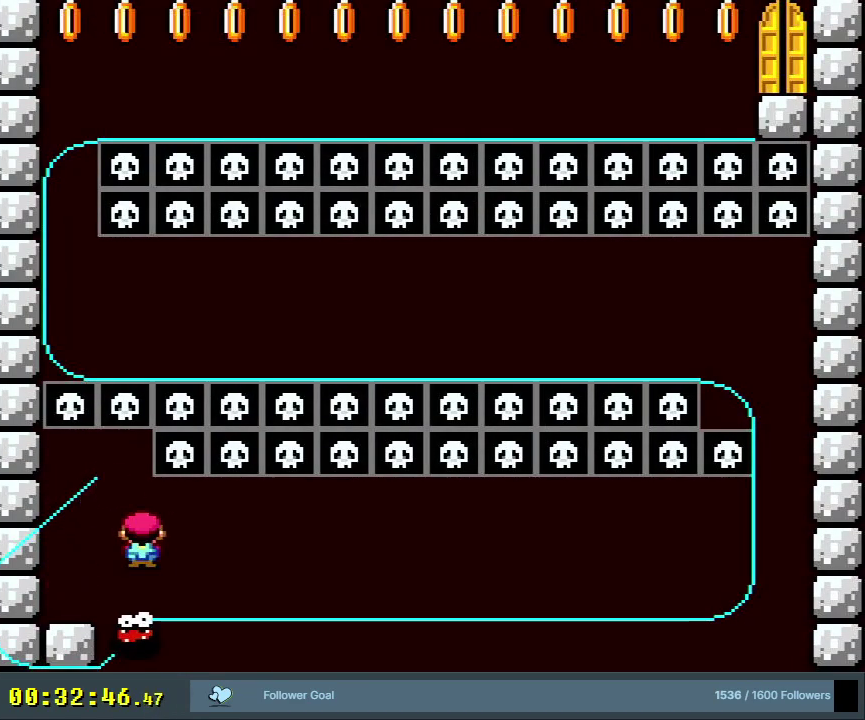
{"dt_ms": 500, "buttons": ["X"], "events": [[133, "DPAD_LEFT", "down"], [233, "DPAD_LEFT", "up"], [250, "DPAD_RIGHT", "down"], [417, "DPAD_RIGHT", "up"]]}
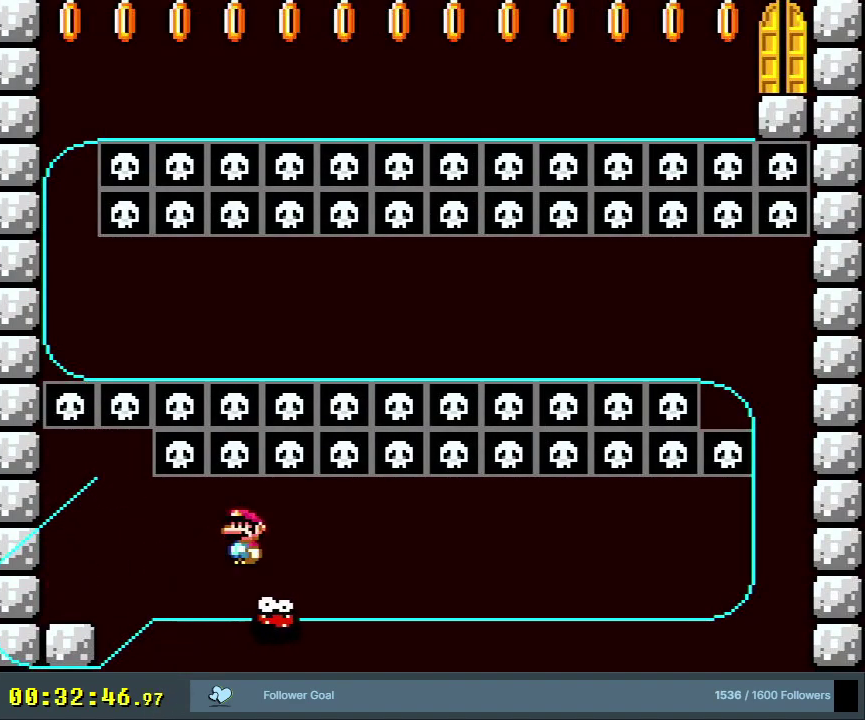
{"dt_ms": 300, "buttons": ["X"], "events": [[33, "DPAD_RIGHT", "down"], [133, "DPAD_RIGHT", "up"]]}
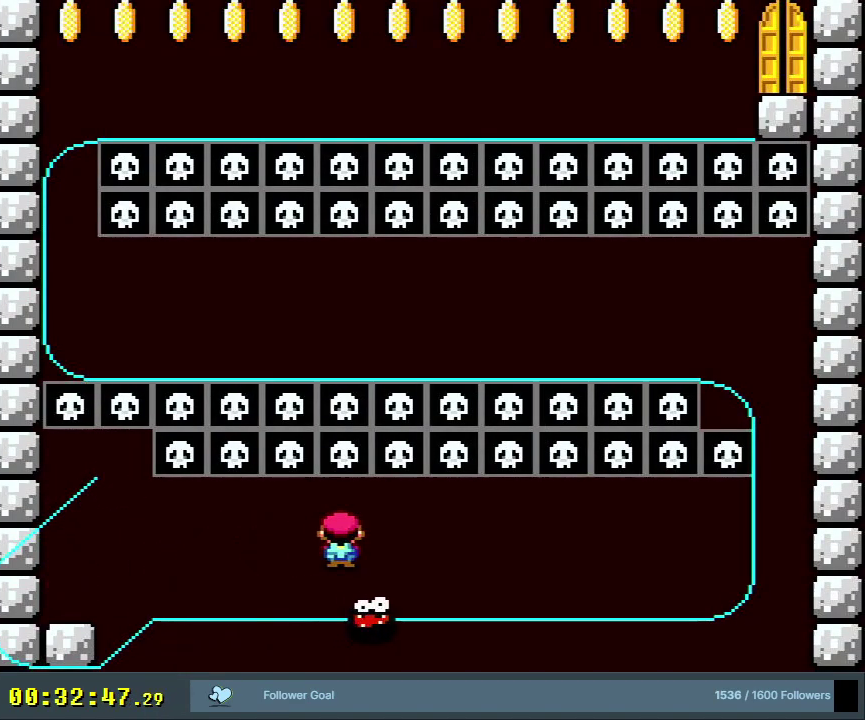
{"dt_ms": 500, "buttons": ["X"], "events": []}
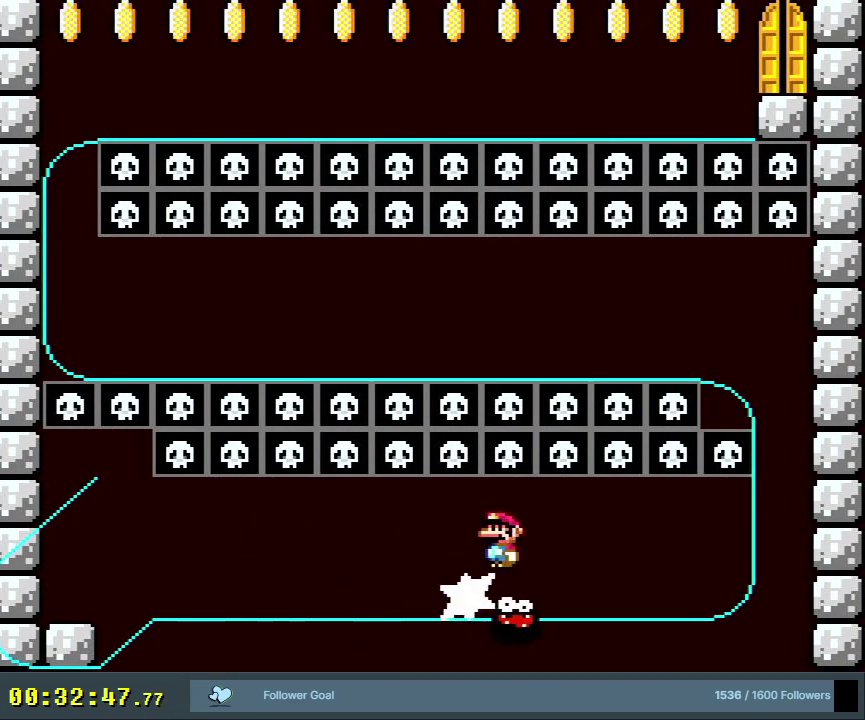
{"dt_ms": 700, "buttons": ["A", "X"], "events": [[650, "A", "down"]]}
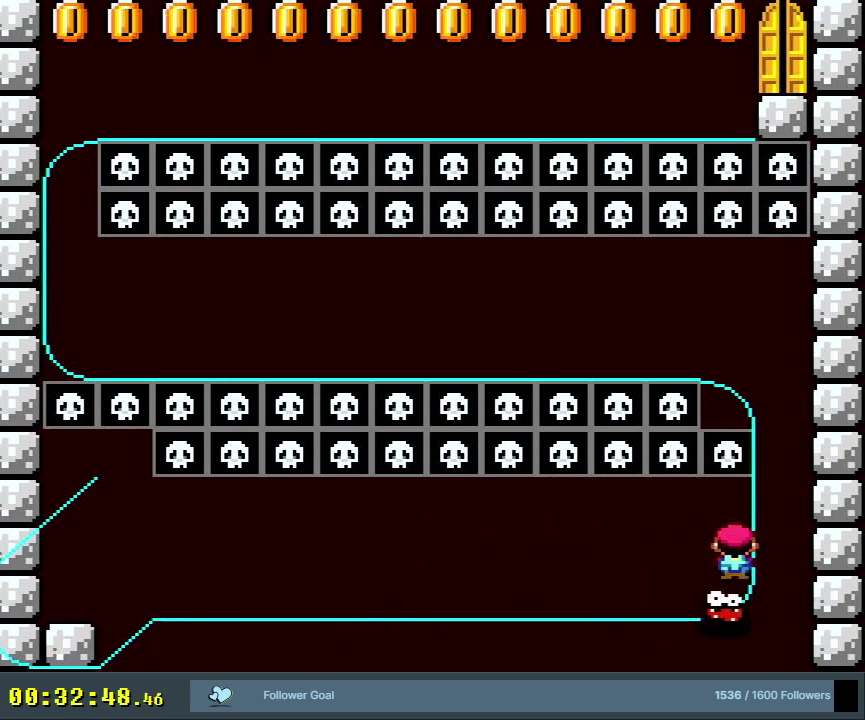
{"dt_ms": 300, "buttons": ["A", "X"], "events": []}
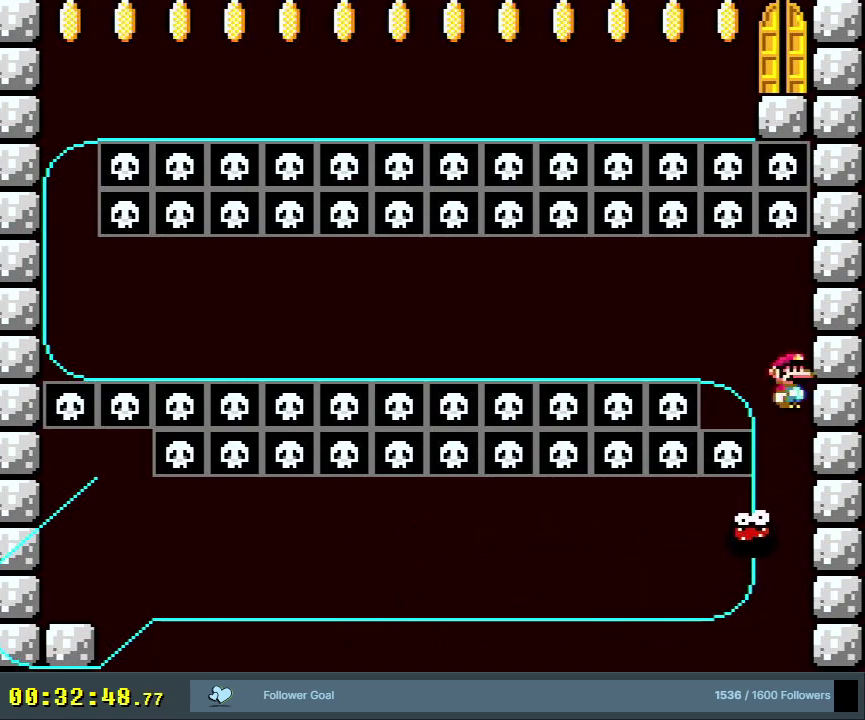
{"dt_ms": 400, "buttons": ["X"], "events": [[233, "DPAD_LEFT", "down"], [300, "A", "up"], [383, "DPAD_LEFT", "up"]]}
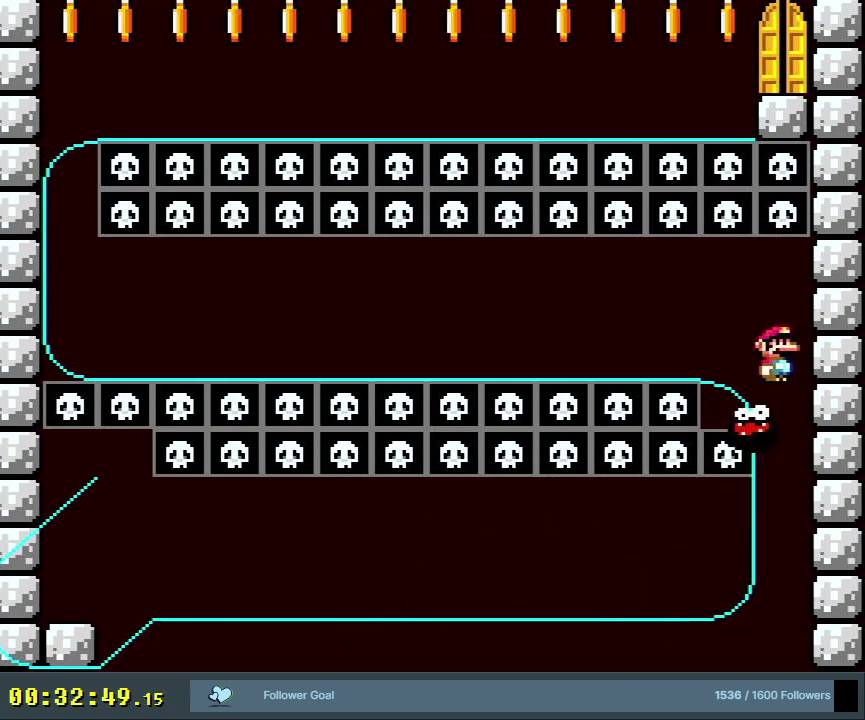
{"dt_ms": 400, "buttons": ["X", "DPAD_LEFT"], "events": [[100, "DPAD_LEFT", "down"], [200, "DPAD_LEFT", "up"], [383, "DPAD_LEFT", "down"]]}
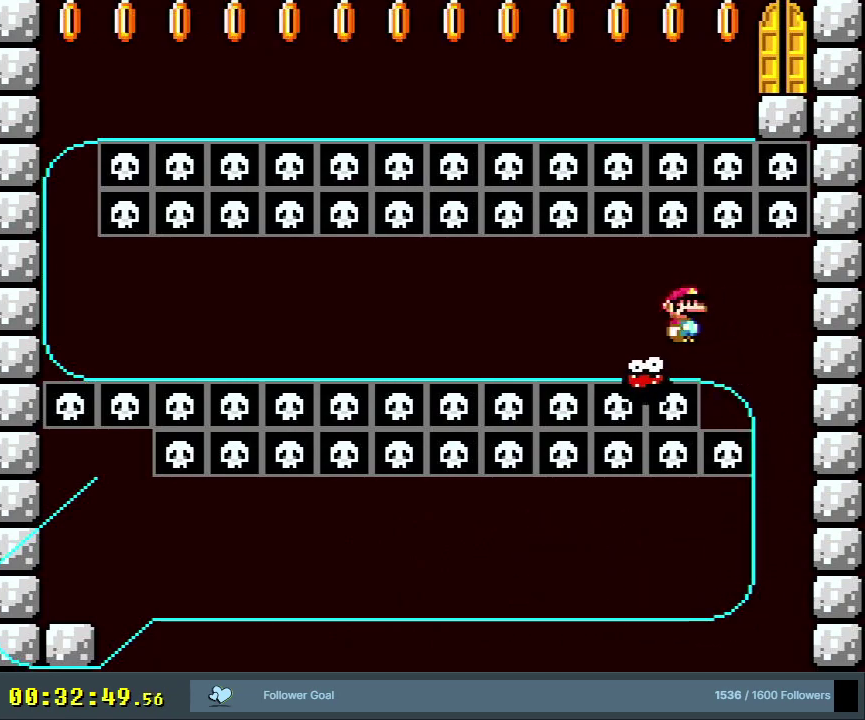
{"dt_ms": 900, "buttons": ["X", "DPAD_UP"], "events": [[100, "DPAD_LEFT", "up"], [800, "DPAD_RIGHT", "down"], [900, "DPAD_RIGHT", "up"], [900, "DPAD_UP", "down"]]}
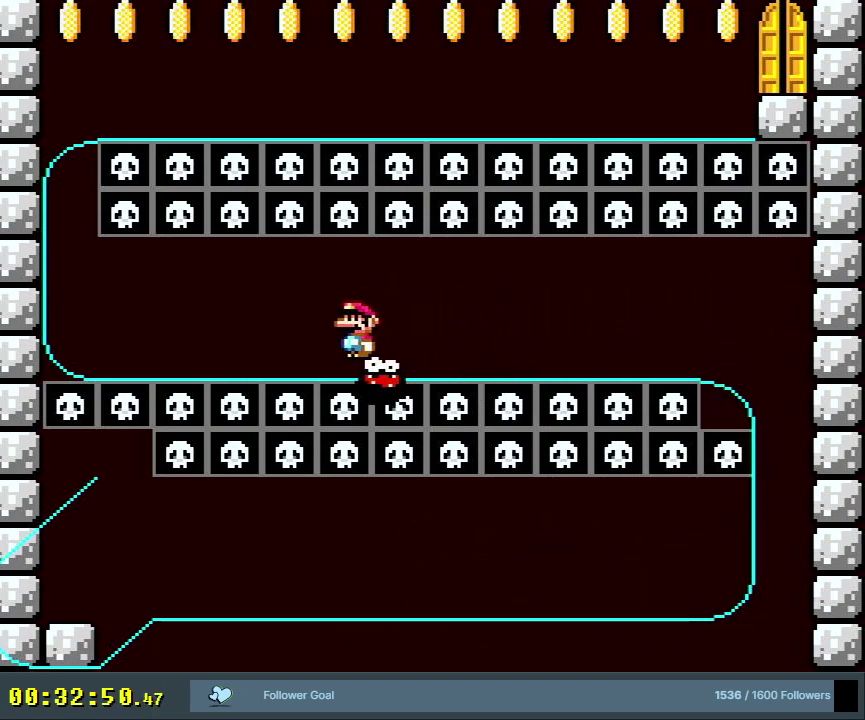
{"dt_ms": 300, "buttons": ["X"], "events": [[17, "DPAD_UP", "up"], [33, "DPAD_LEFT", "down"], [233, "DPAD_LEFT", "up"]]}
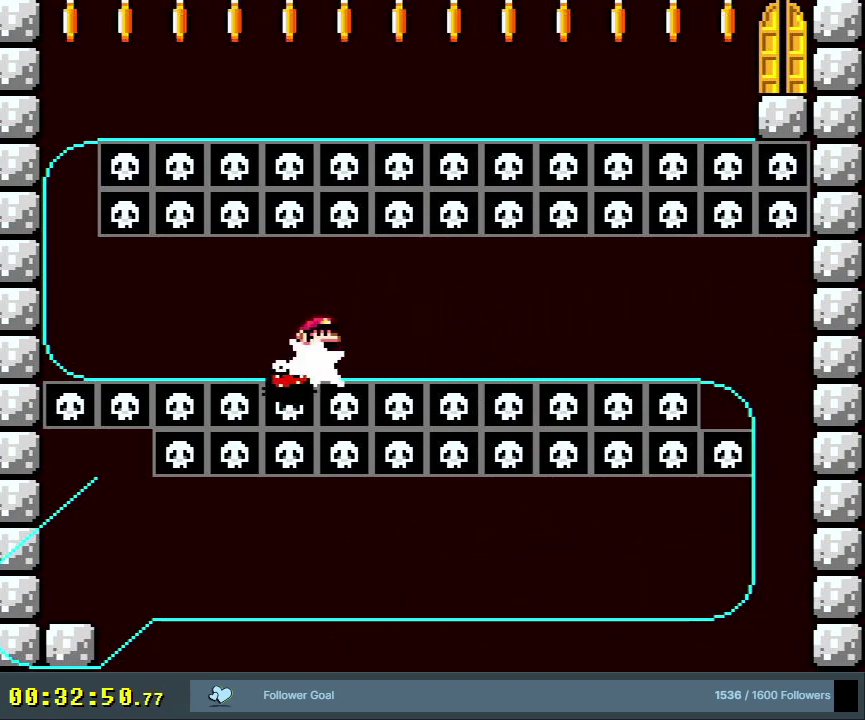
{"dt_ms": 500, "buttons": ["X"], "events": [[83, "DPAD_LEFT", "down"], [183, "DPAD_LEFT", "up"]]}
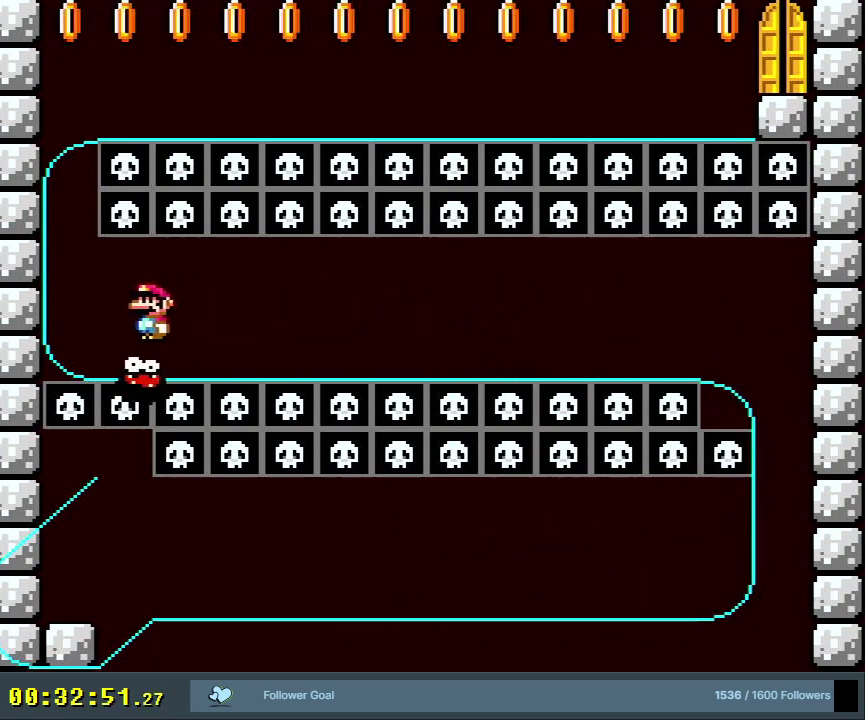
{"dt_ms": 300, "buttons": ["A", "X"], "events": [[233, "A", "down"]]}
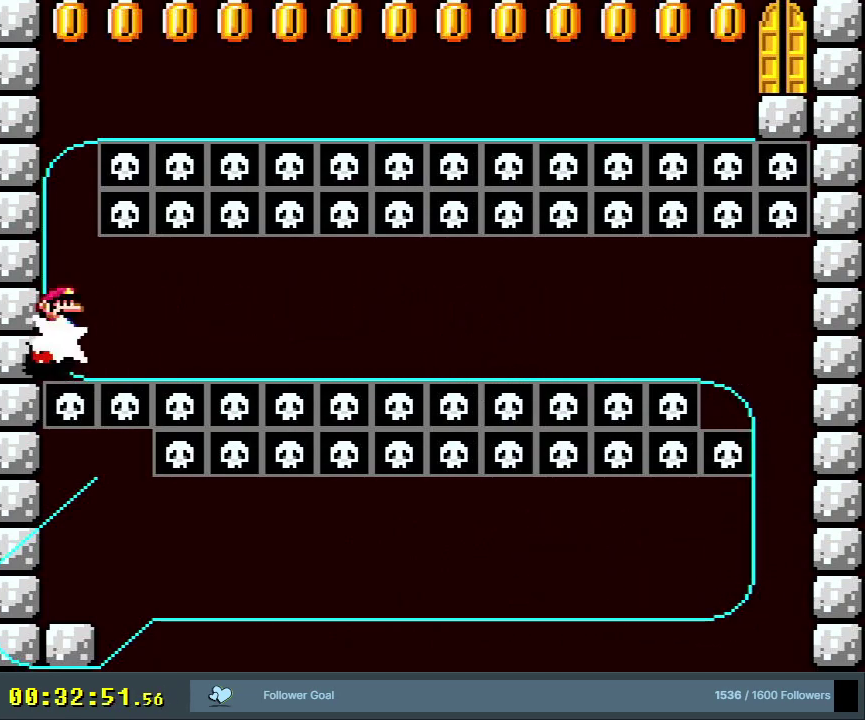
{"dt_ms": 900, "buttons": ["X"], "events": [[283, "A", "up"], [700, "DPAD_RIGHT", "down"], [900, "DPAD_RIGHT", "up"]]}
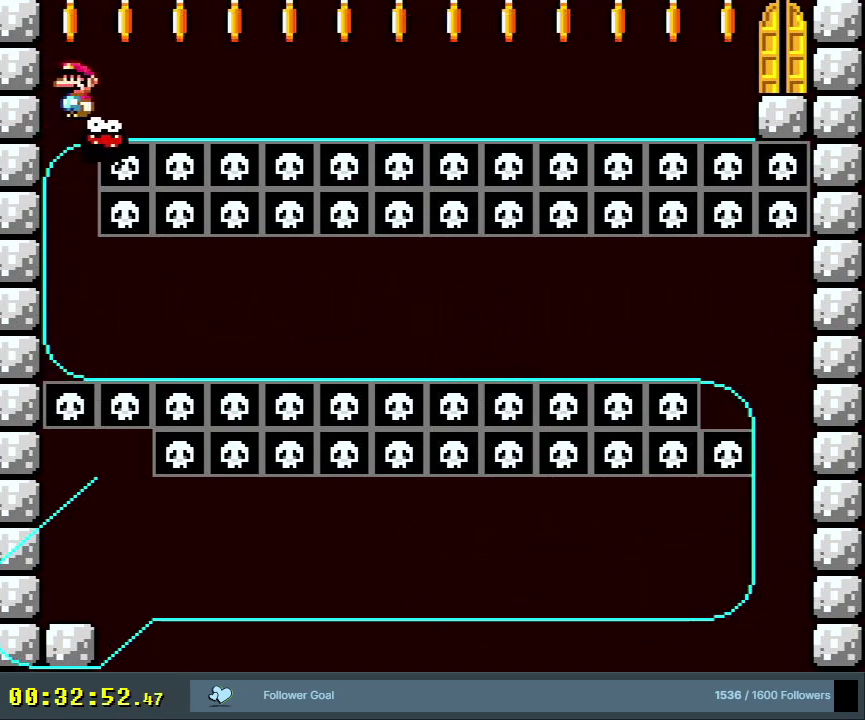
{"dt_ms": 300, "buttons": ["X"], "events": [[133, "DPAD_RIGHT", "down"], [250, "DPAD_RIGHT", "up"]]}
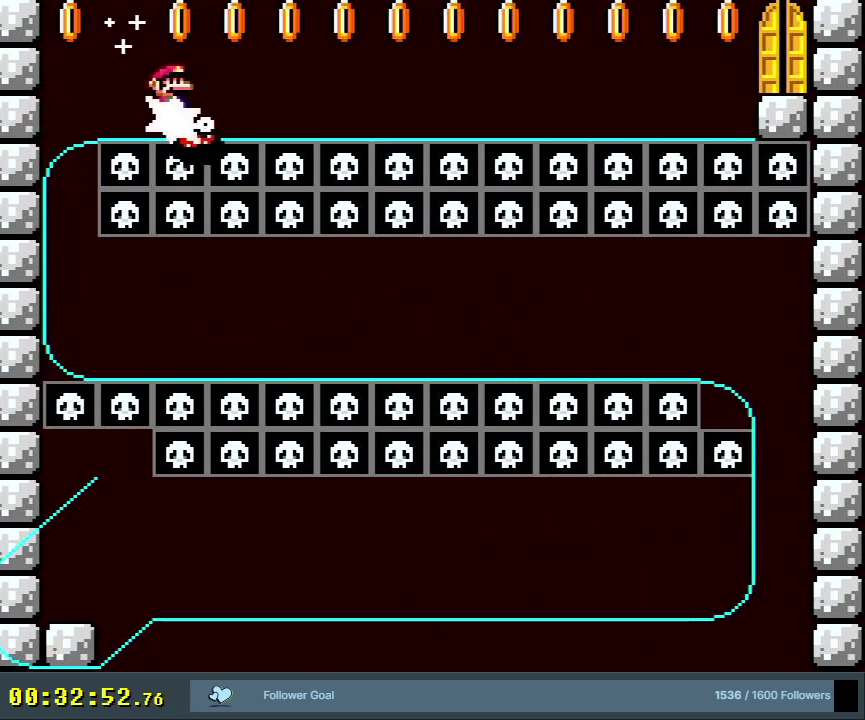
{"dt_ms": 600, "buttons": ["X", "DPAD_RIGHT"], "events": [[450, "DPAD_LEFT", "down"], [500, "DPAD_LEFT", "up"], [517, "DPAD_RIGHT", "down"]]}
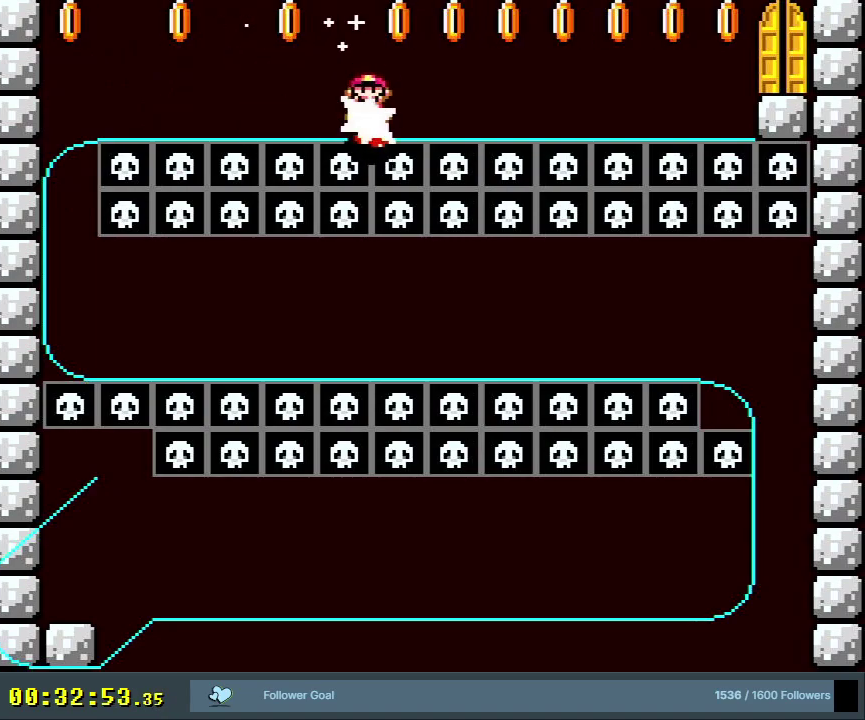
{"dt_ms": 400, "buttons": ["X", "DPAD_LEFT"], "events": [[183, "DPAD_RIGHT", "up"], [367, "DPAD_LEFT", "down"]]}
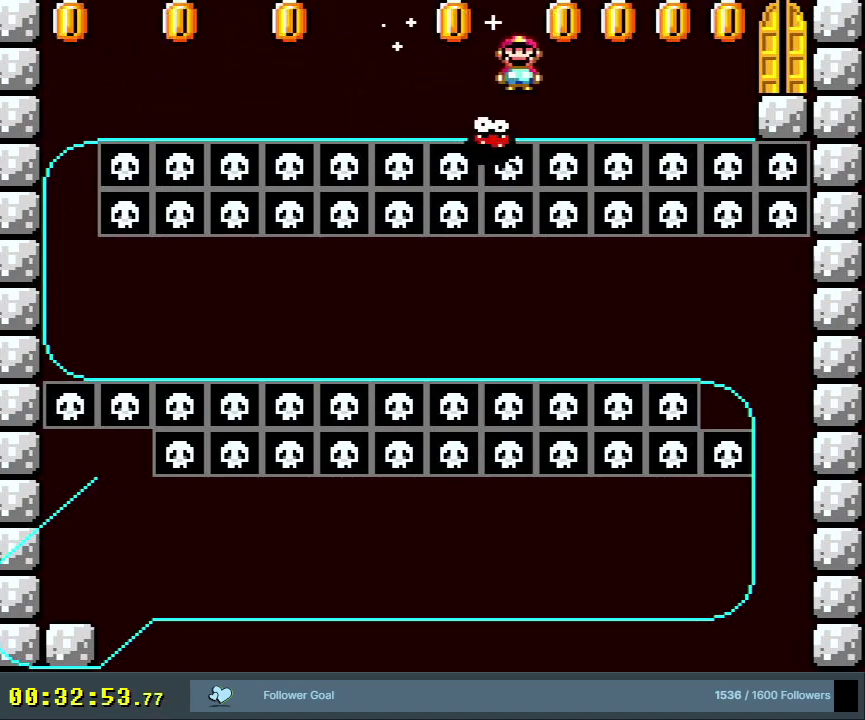
{"dt_ms": 700, "buttons": ["X", "DPAD_RIGHT"], "events": [[50, "DPAD_LEFT", "up"], [83, "DPAD_RIGHT", "down"], [217, "DPAD_RIGHT", "up"], [667, "DPAD_RIGHT", "down"]]}
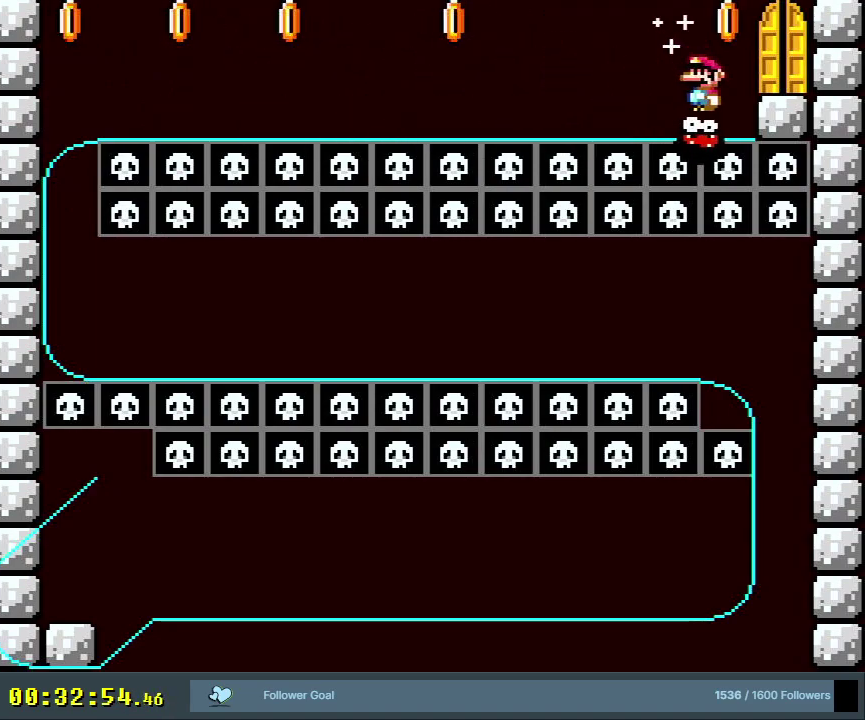
{"dt_ms": 300, "buttons": ["A", "X"], "events": [[83, "A", "down"], [150, "DPAD_RIGHT", "up"]]}
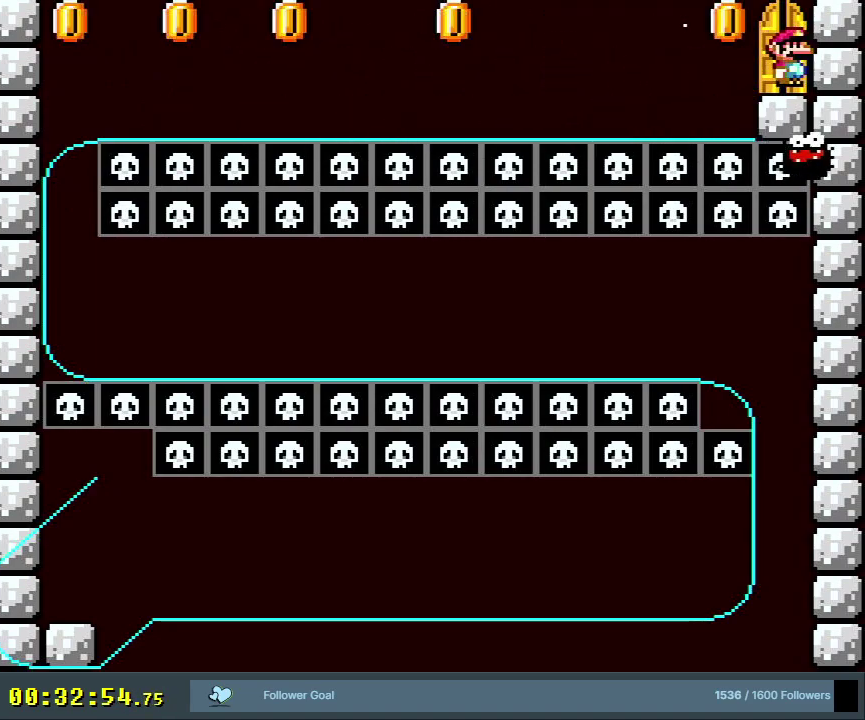
{"dt_ms": 300, "buttons": ["A", "X", "DPAD_UP"], "events": [[267, "DPAD_UP", "down"]]}
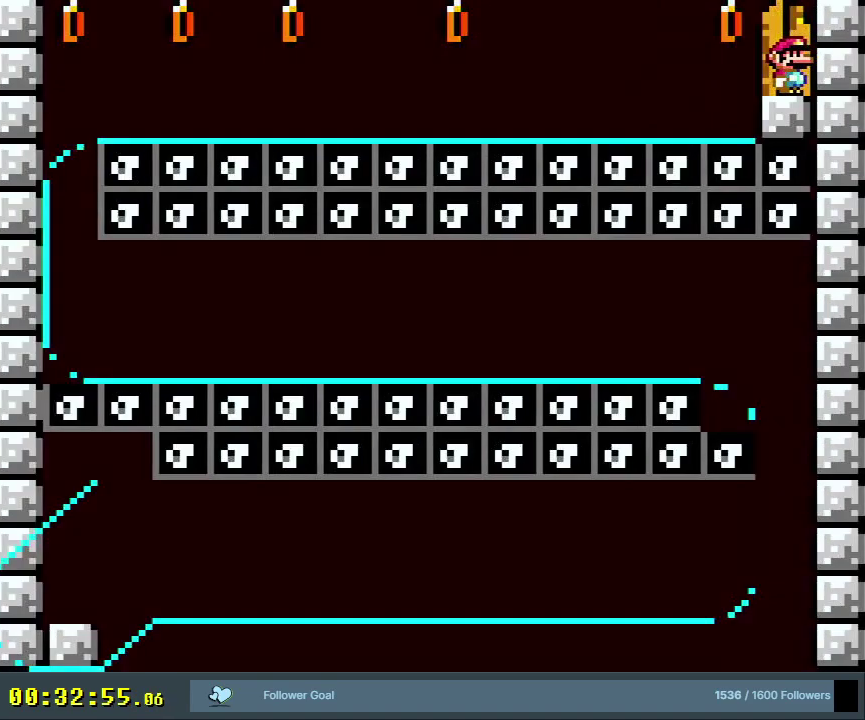
{"dt_ms": 700, "buttons": [], "events": [[50, "DPAD_UP", "up"], [633, "A", "up"], [667, "X", "up"]]}
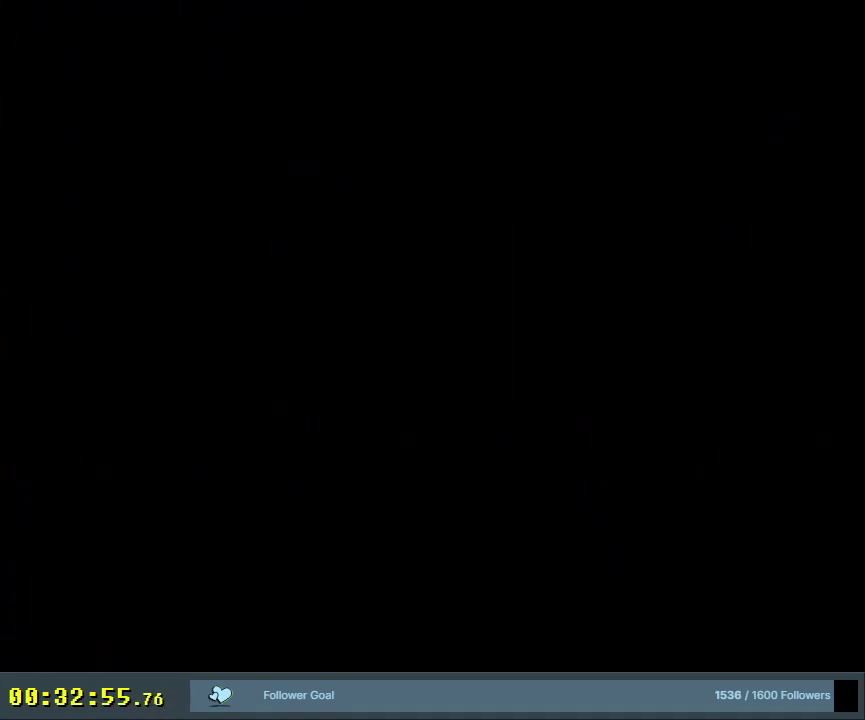
{"dt_ms": 500, "buttons": [], "events": []}
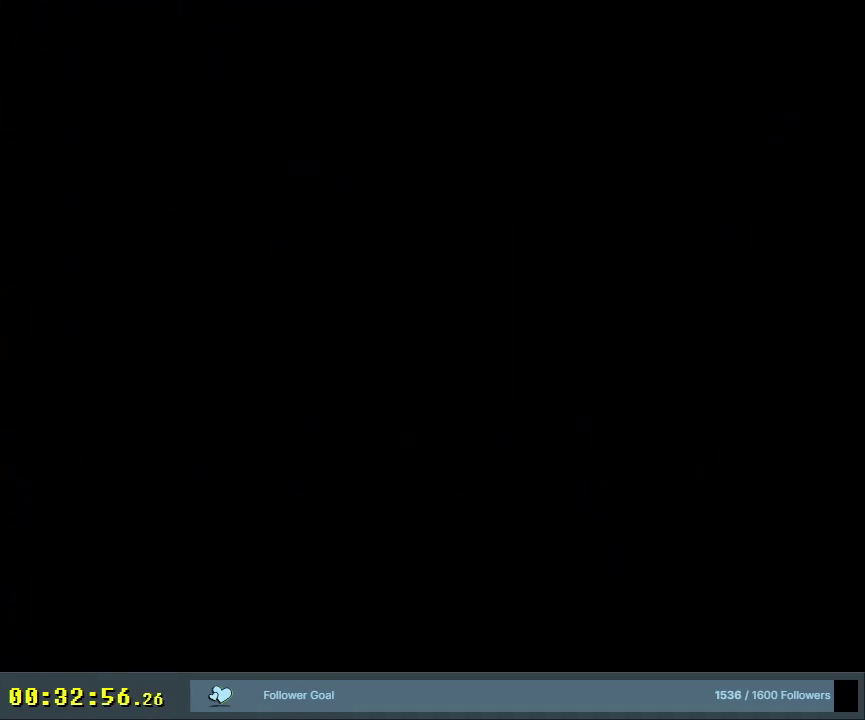
{"dt_ms": 500, "buttons": ["B", "Y"], "events": [[33, "B", "down"], [33, "Y", "down"]]}
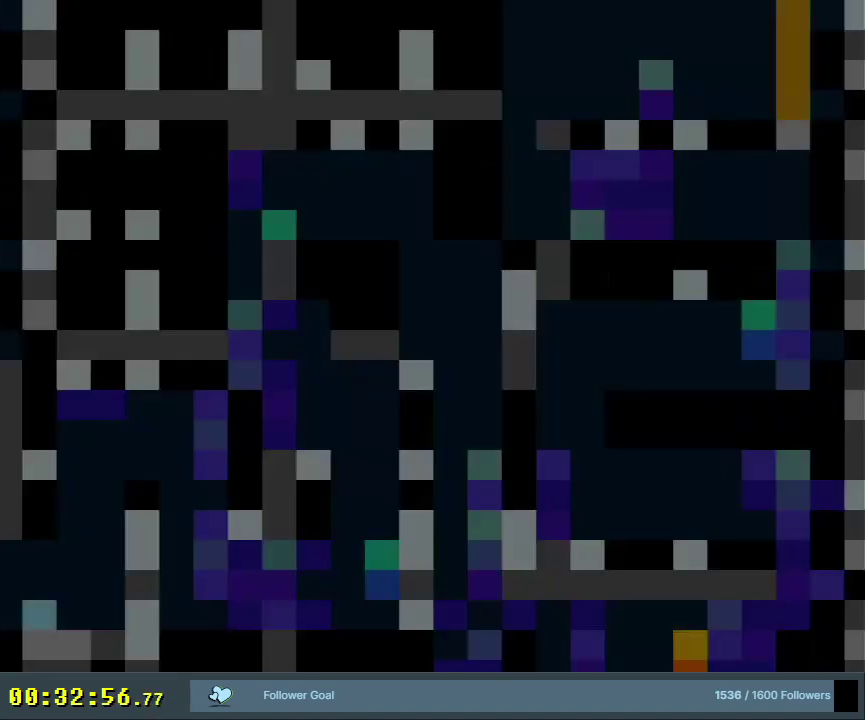
{"dt_ms": 500, "buttons": ["B", "Y"], "events": []}
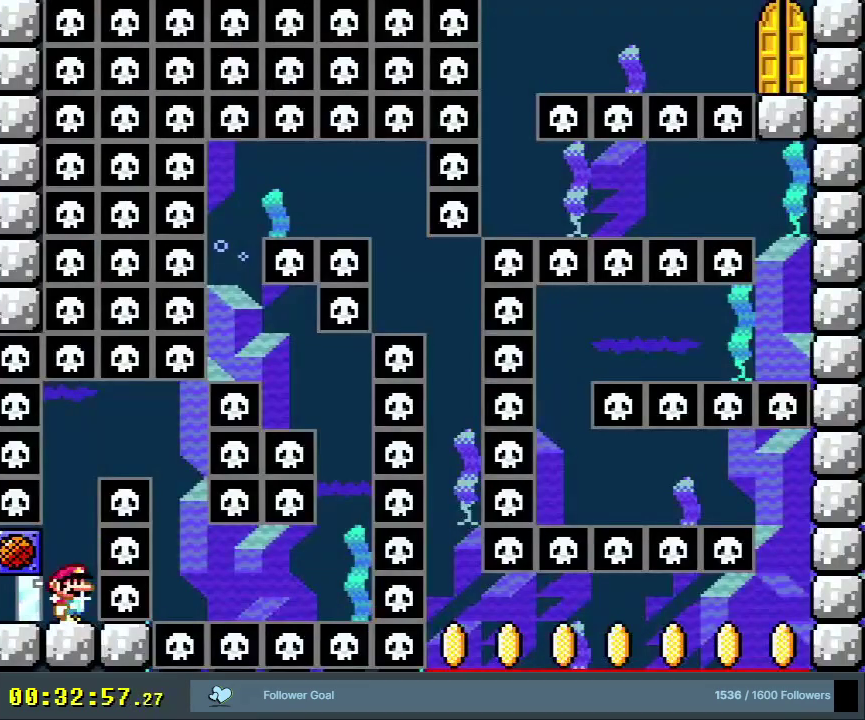
{"dt_ms": 700, "buttons": [], "events": [[217, "B", "up"], [650, "Y", "up"]]}
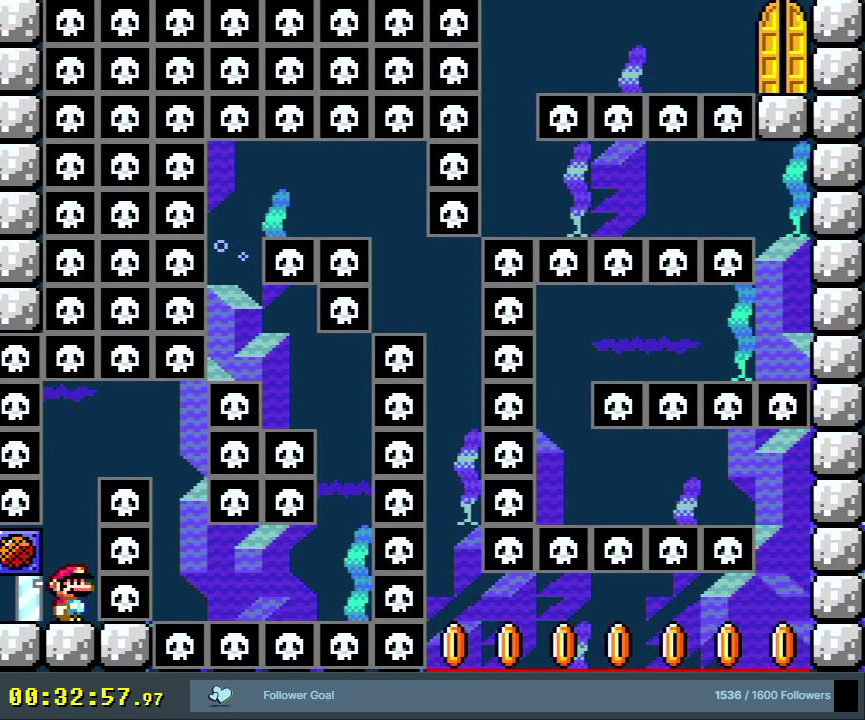
{"dt_ms": 300, "buttons": ["DPAD_DOWN"], "events": [[250, "DPAD_DOWN", "down"]]}
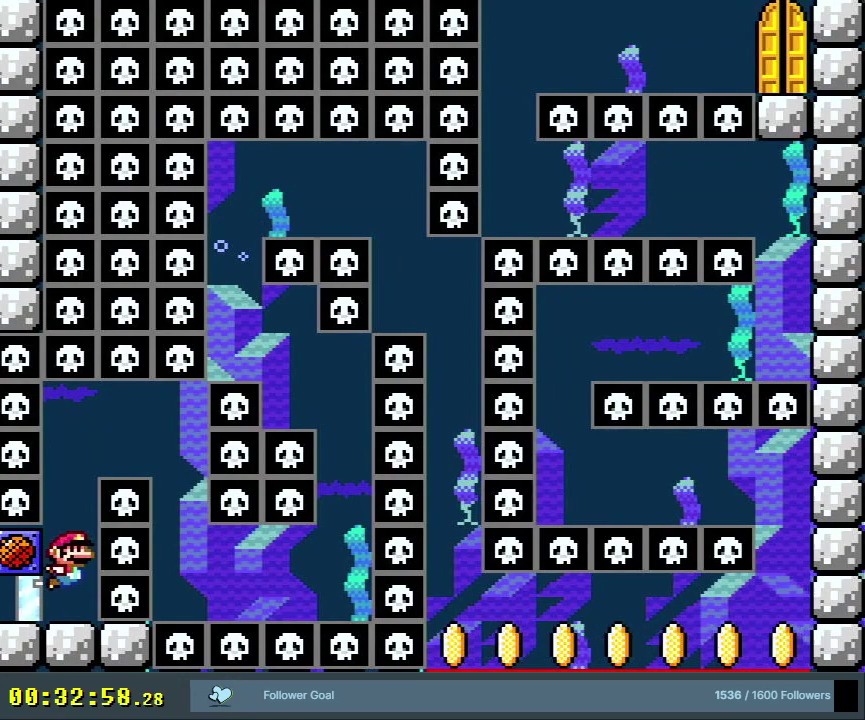
{"dt_ms": 500, "buttons": [], "events": [[233, "DPAD_DOWN", "up"]]}
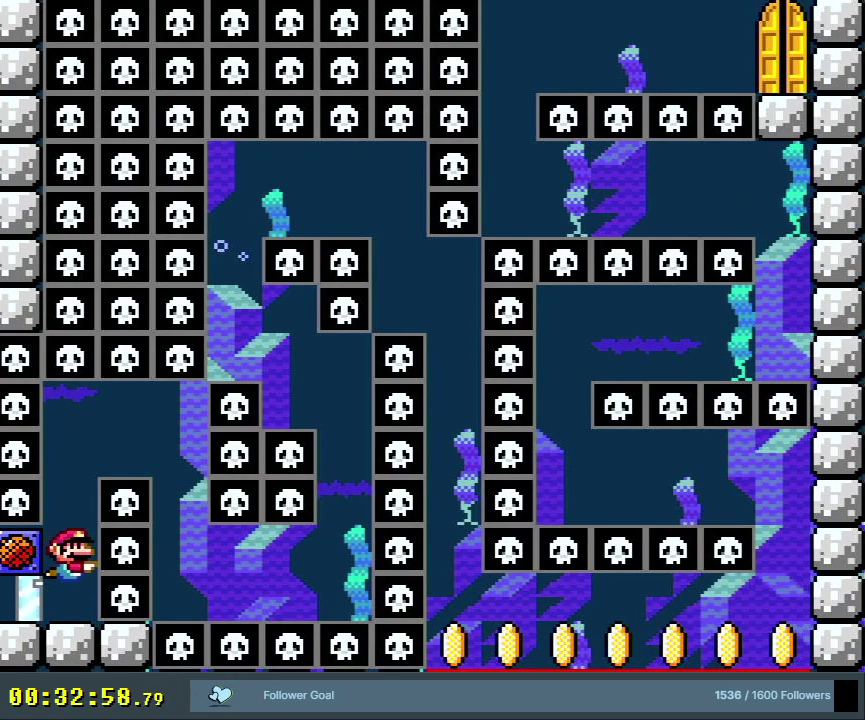
{"dt_ms": 700, "buttons": ["DPAD_LEFT"], "events": [[650, "DPAD_LEFT", "down"]]}
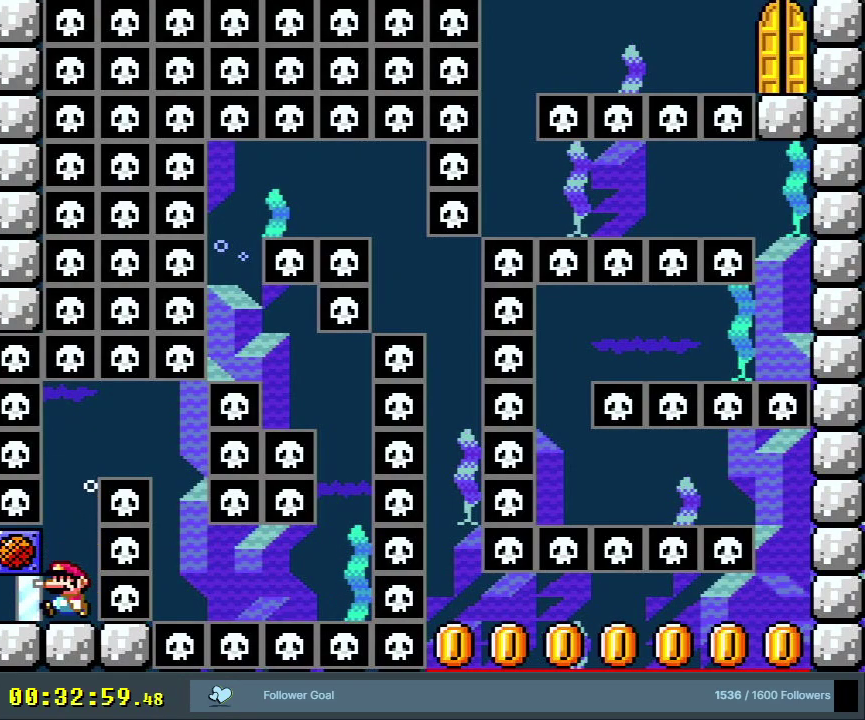
{"dt_ms": 500, "buttons": [], "events": [[333, "DPAD_LEFT", "up"]]}